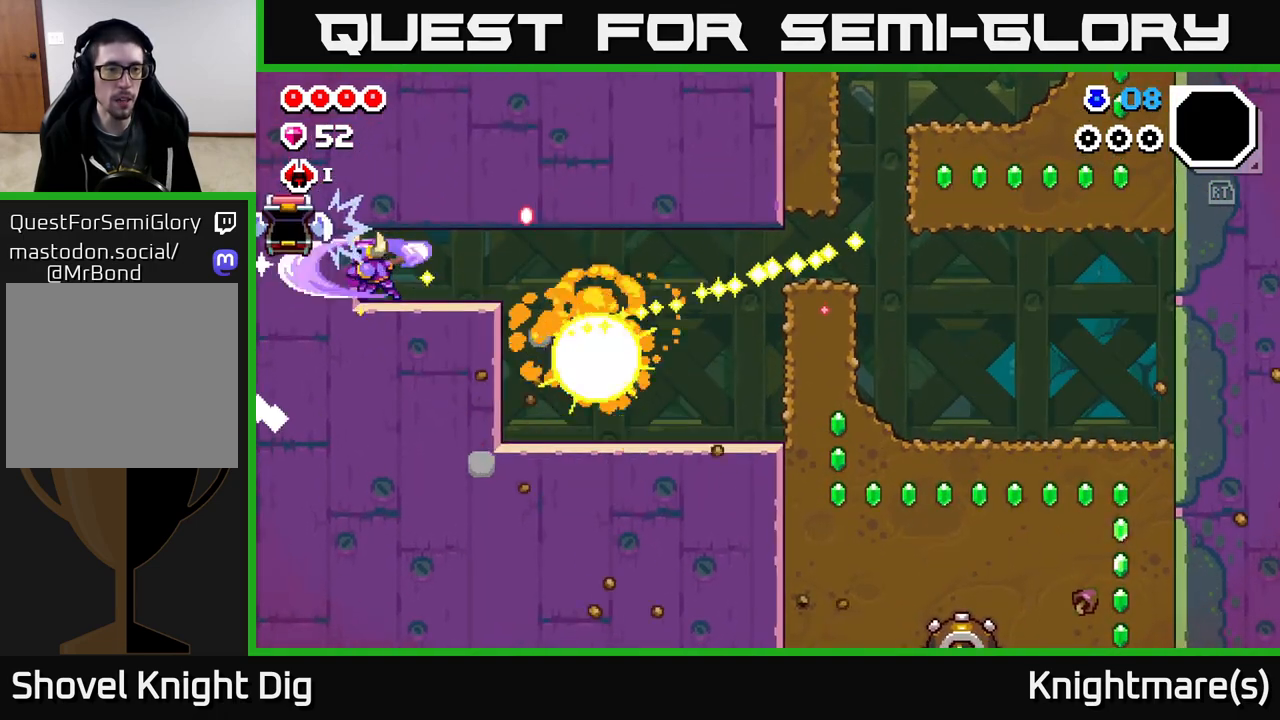
Gameplay with a controller (Xbox layout); each line is a JSON object with the inputs held at the frame after it. "events" lists button and stick changes between this image and that frame as [ms after this image, input, new state], when the widget could be followed in between.
{"buttons": [], "left_stick": "right", "right_stick": "center", "events": [[50, "X", "down"], [167, "X", "up"], [317, "left_stick", "center"], [367, "left_stick", "right"]]}
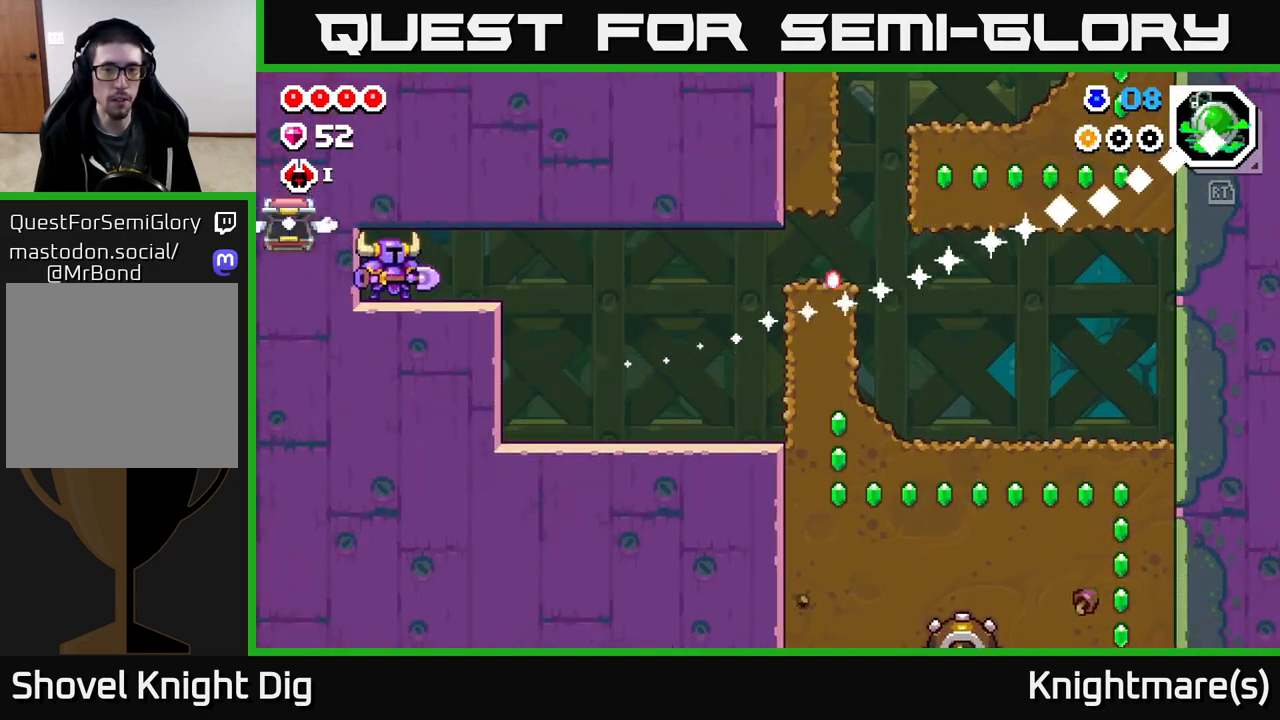
{"buttons": [], "left_stick": "right", "right_stick": "center", "events": [[33, "left_stick", "center"], [133, "left_stick", "right"]]}
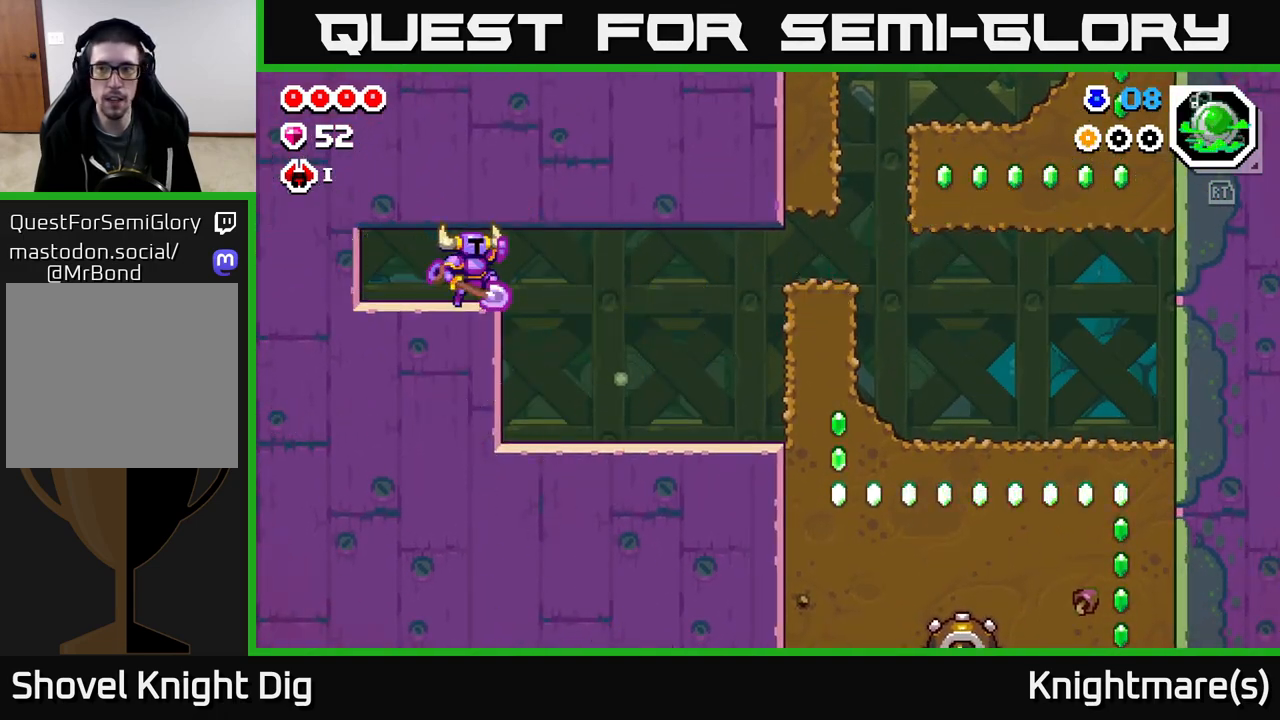
{"buttons": [], "left_stick": "right", "right_stick": "center", "events": [[33, "A", "down"], [250, "A", "up"]]}
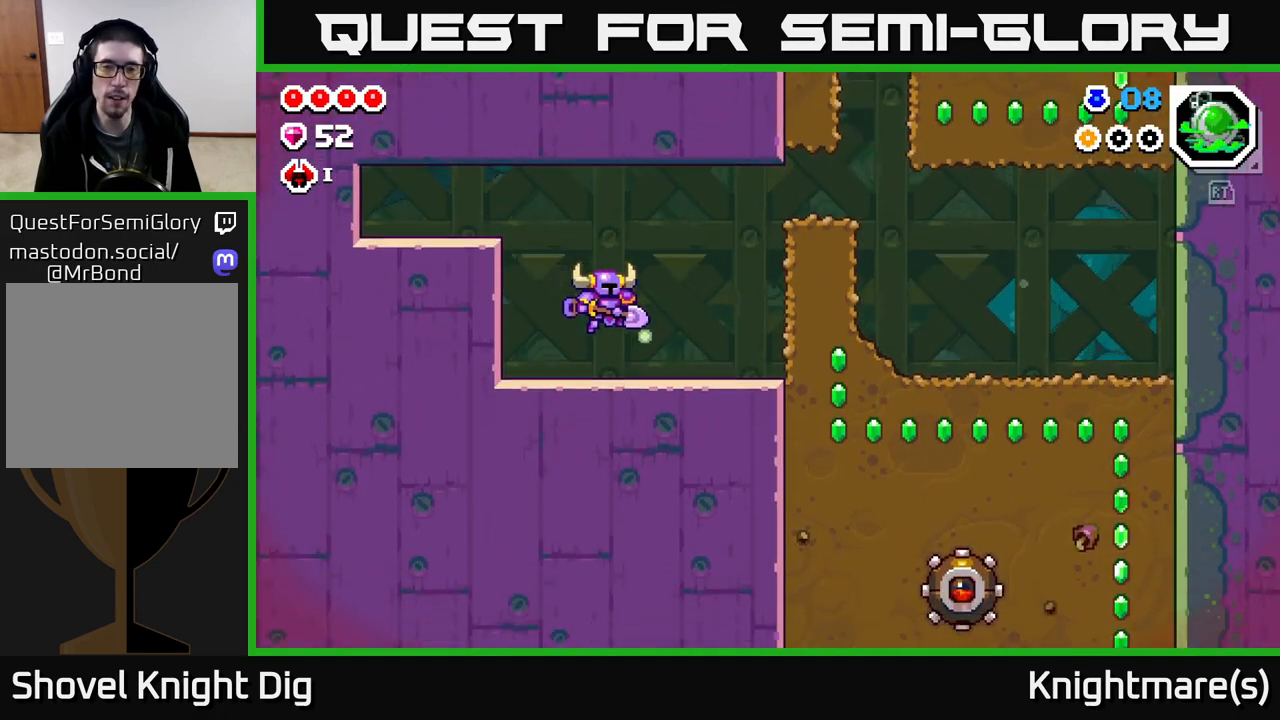
{"buttons": ["X"], "left_stick": "right", "right_stick": "center", "events": [[317, "A", "down"], [383, "X", "down"], [483, "A", "up"]]}
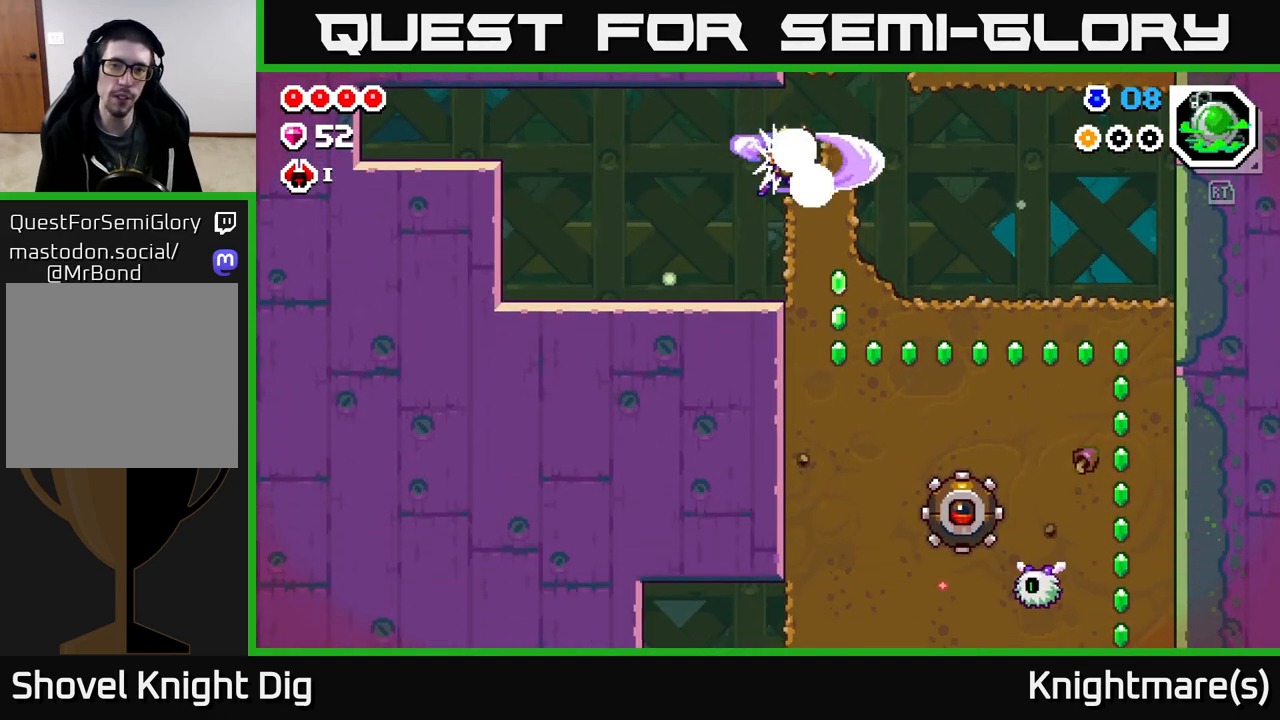
{"buttons": [], "left_stick": "right", "right_stick": "center", "events": [[17, "X", "up"], [300, "left_stick", "center"], [383, "left_stick", "right"]]}
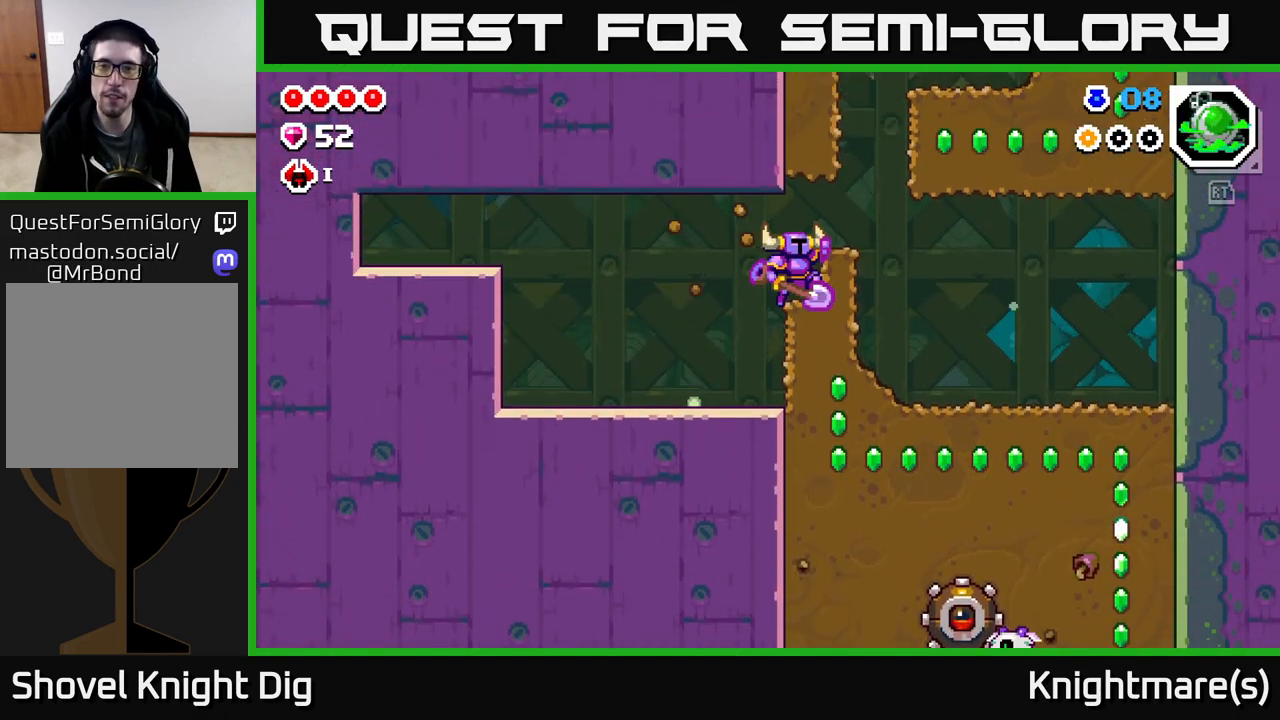
{"buttons": [], "left_stick": "center", "right_stick": "center", "events": [[50, "A", "down"], [183, "A", "up"], [250, "left_stick", "center"]]}
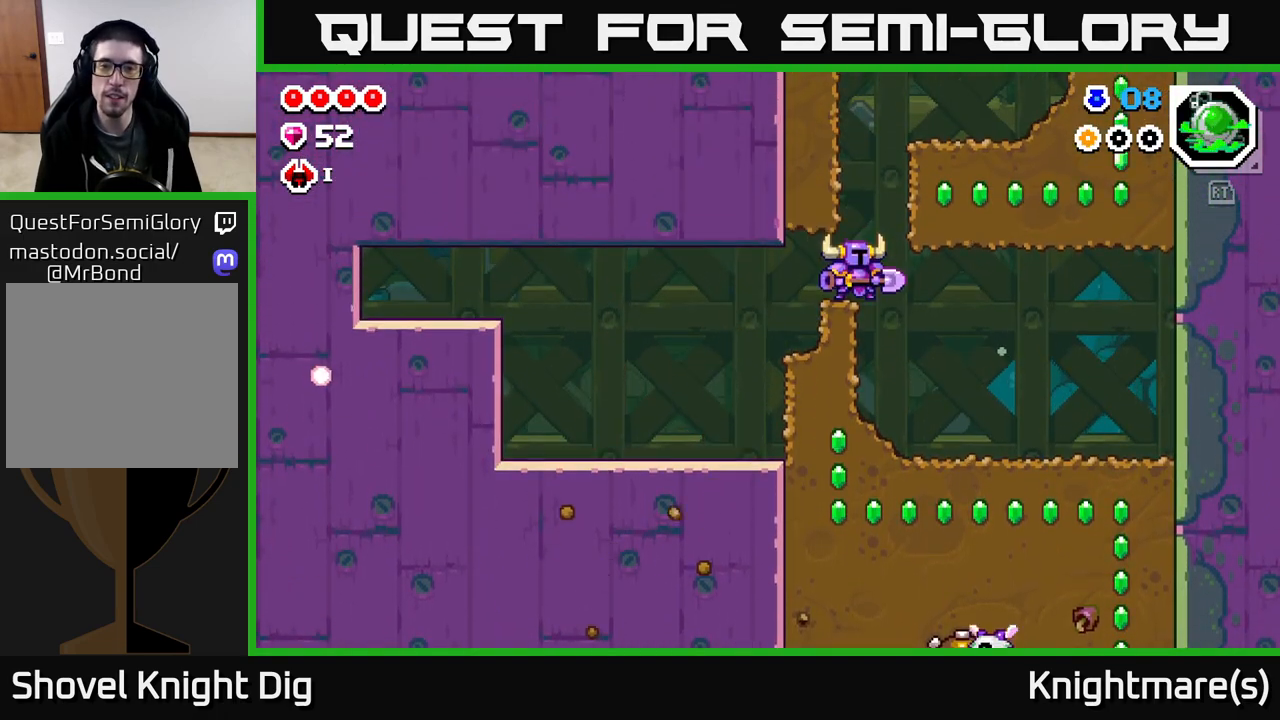
{"buttons": ["X"], "left_stick": "right", "right_stick": "center", "events": [[17, "left_stick", "right"], [183, "A", "down"], [233, "X", "down"], [267, "A", "up"], [350, "X", "up"], [433, "X", "down"]]}
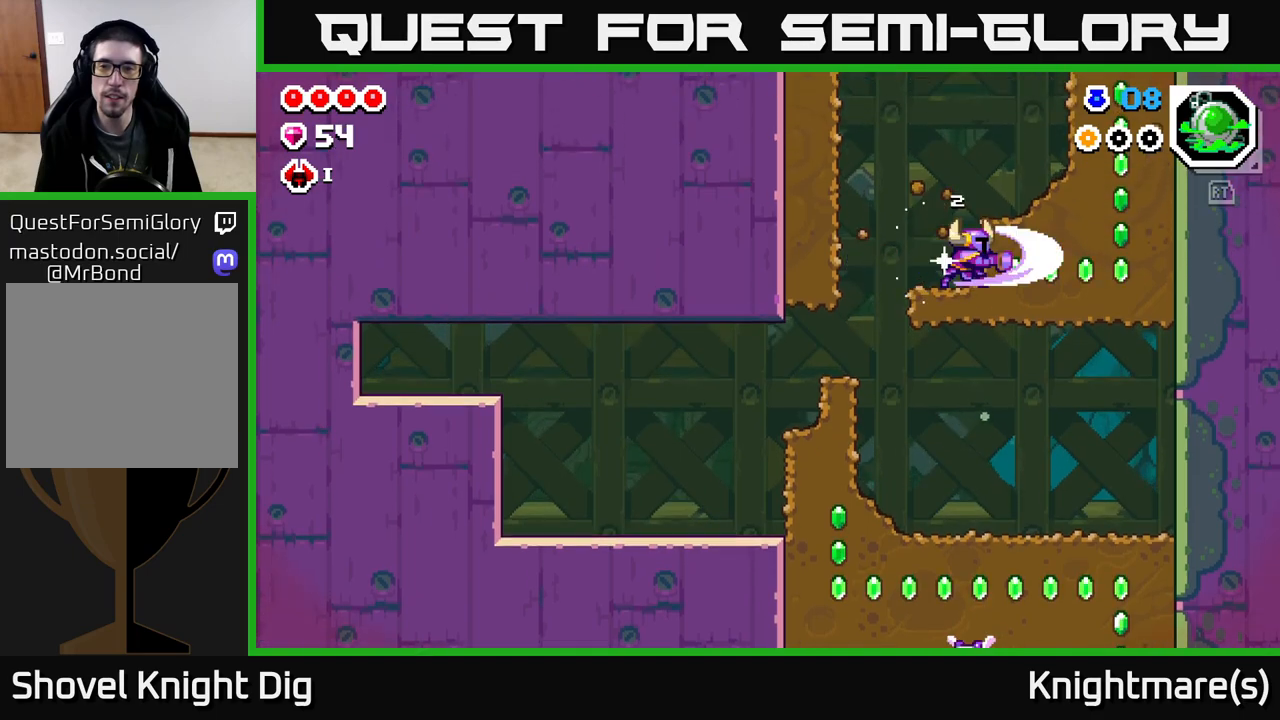
{"buttons": [], "left_stick": "left", "right_stick": "center", "events": [[17, "X", "up"], [100, "X", "down"], [217, "X", "up"], [283, "X", "down"], [400, "X", "up"], [400, "left_stick", "left"]]}
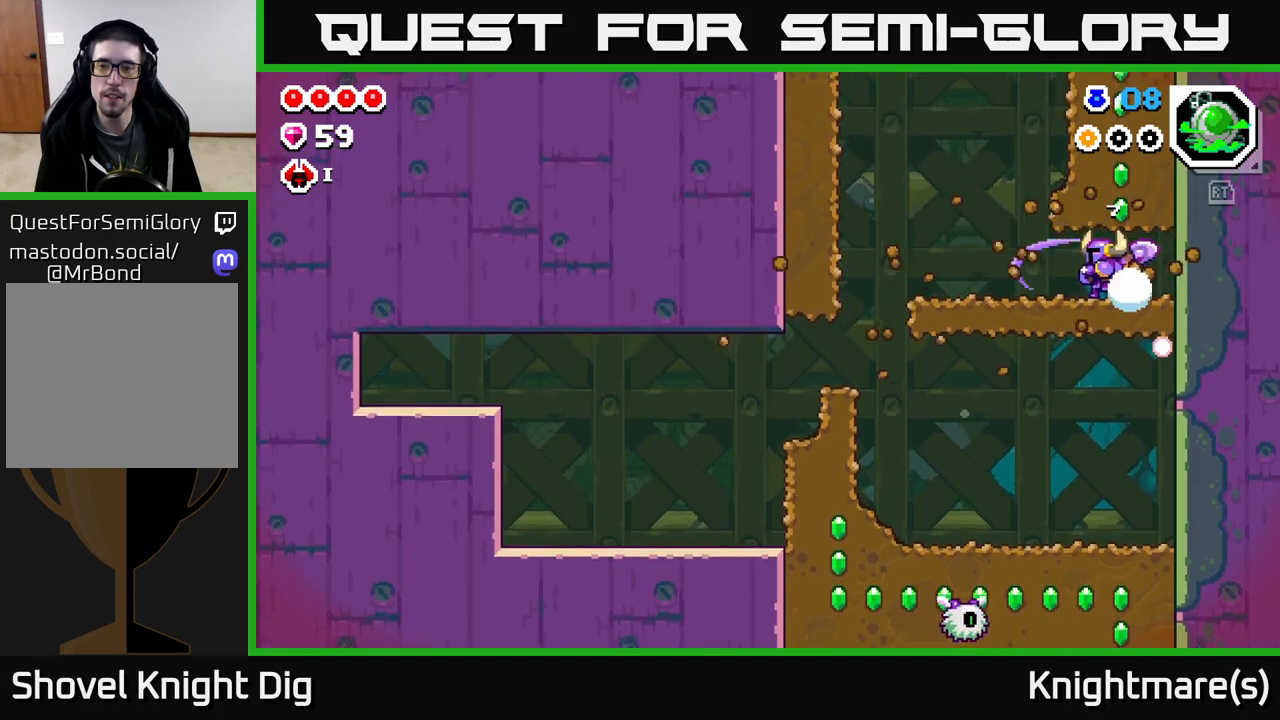
{"buttons": [], "left_stick": "left", "right_stick": "center", "events": []}
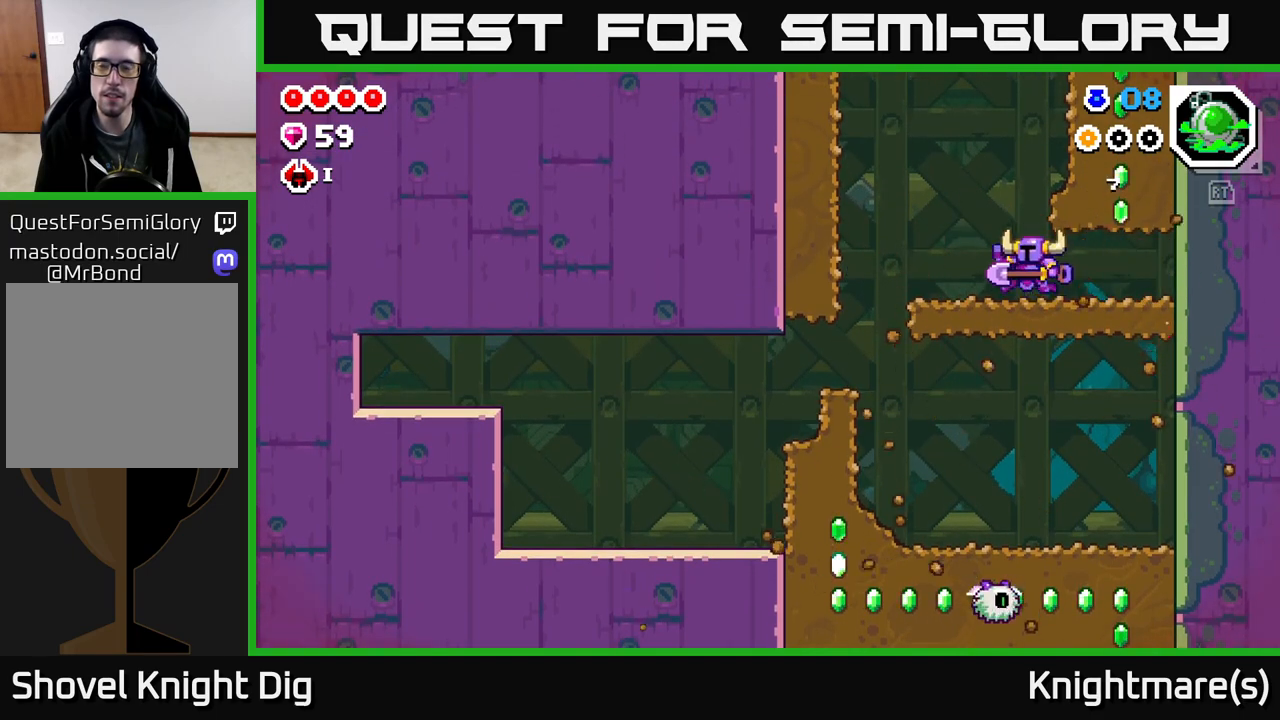
{"buttons": ["X"], "left_stick": "right", "right_stick": "center", "events": [[117, "A", "down"], [150, "left_stick", "center"], [200, "left_stick", "right"], [367, "X", "down"], [400, "A", "up"]]}
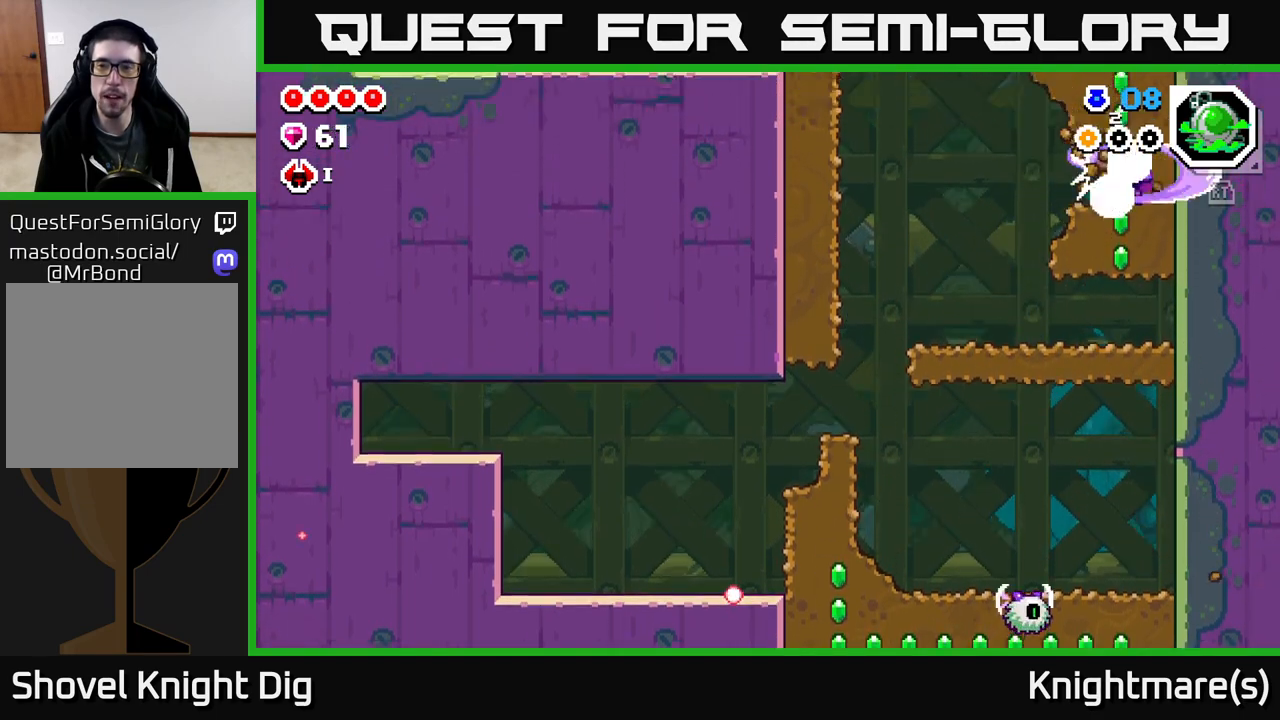
{"buttons": ["X"], "left_stick": "down", "right_stick": "center", "events": [[17, "X", "up"], [67, "left_stick", "center"], [367, "left_stick", "down"], [433, "X", "down"]]}
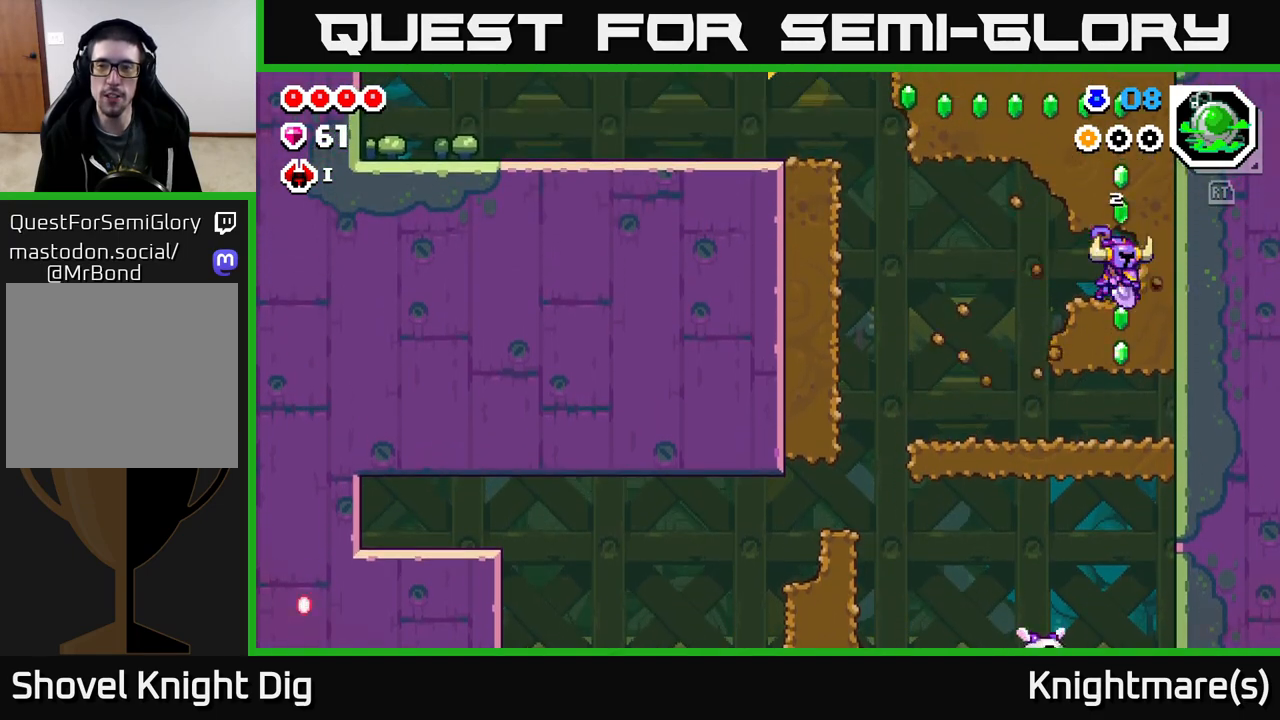
{"buttons": ["START"], "left_stick": "up-left", "right_stick": "center", "events": [[67, "X", "up"], [183, "X", "down"], [250, "X", "up"], [250, "left_stick", "up-left"], [433, "START", "down"]]}
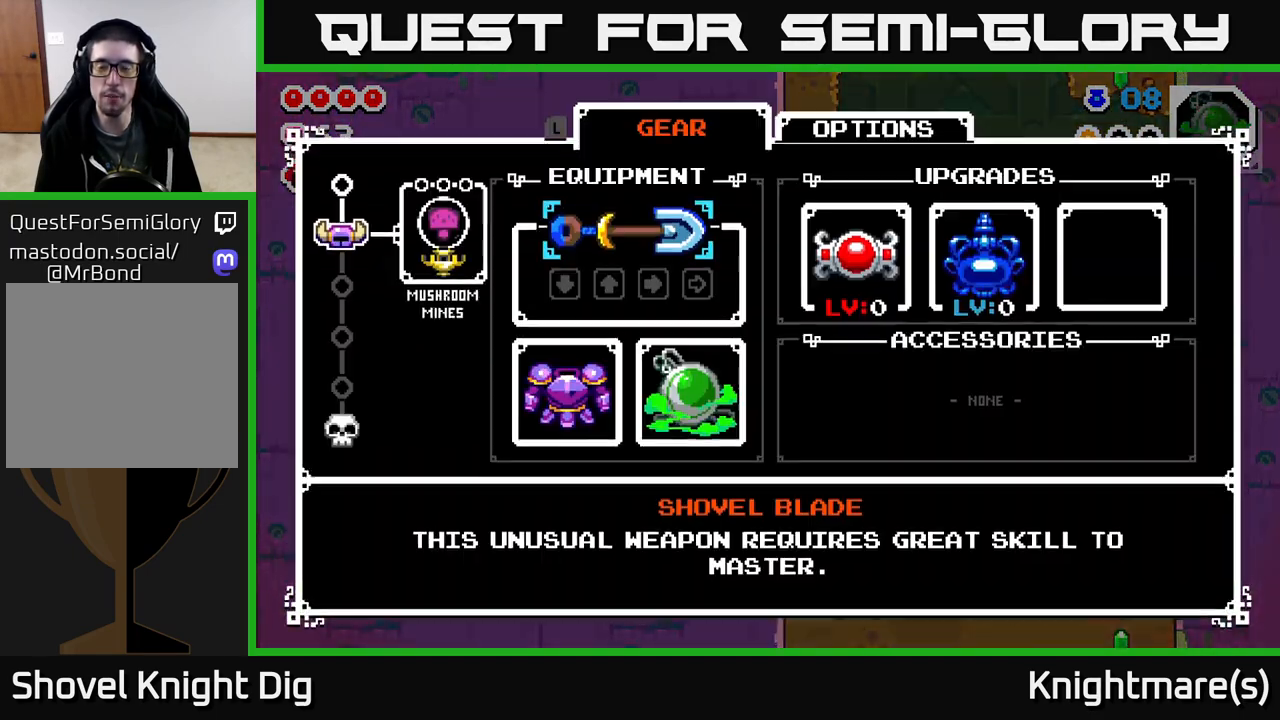
{"buttons": [], "left_stick": "center", "right_stick": "center", "events": [[67, "left_stick", "center"], [133, "START", "up"]]}
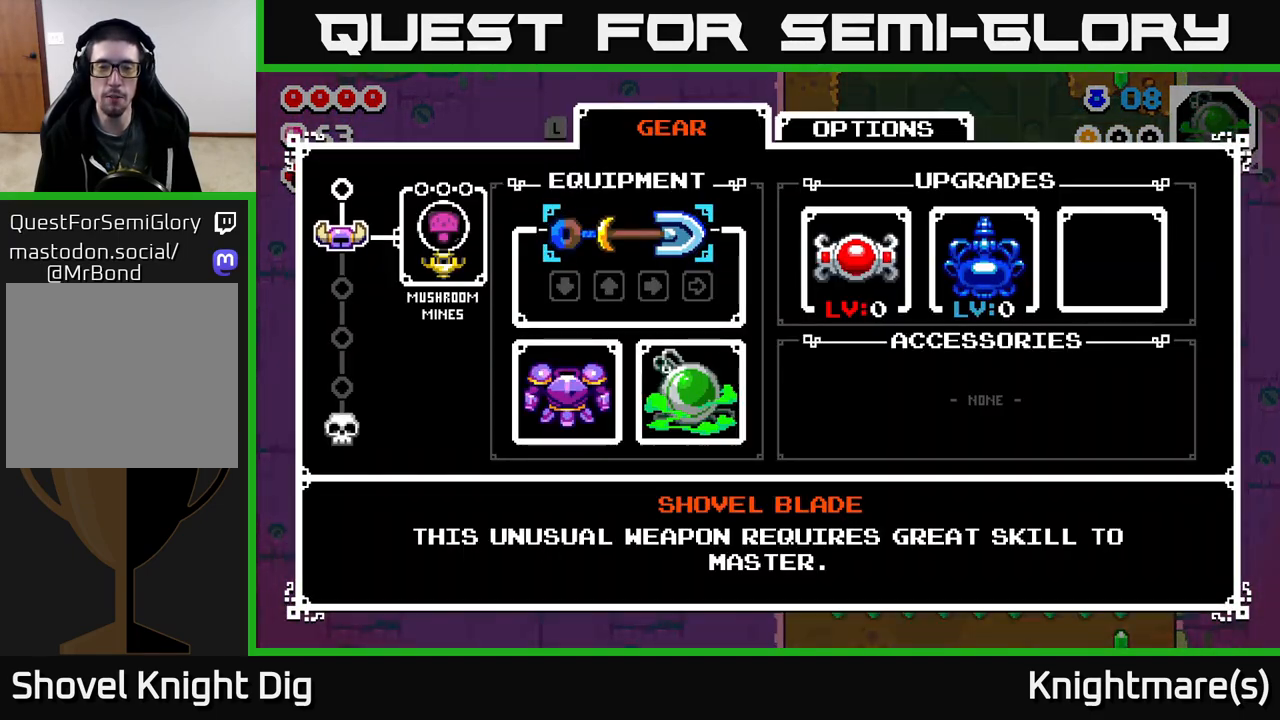
{"buttons": [], "left_stick": "center", "right_stick": "center", "events": [[83, "left_stick", "down-left"], [250, "left_stick", "center"], [383, "left_stick", "down"], [500, "left_stick", "center"]]}
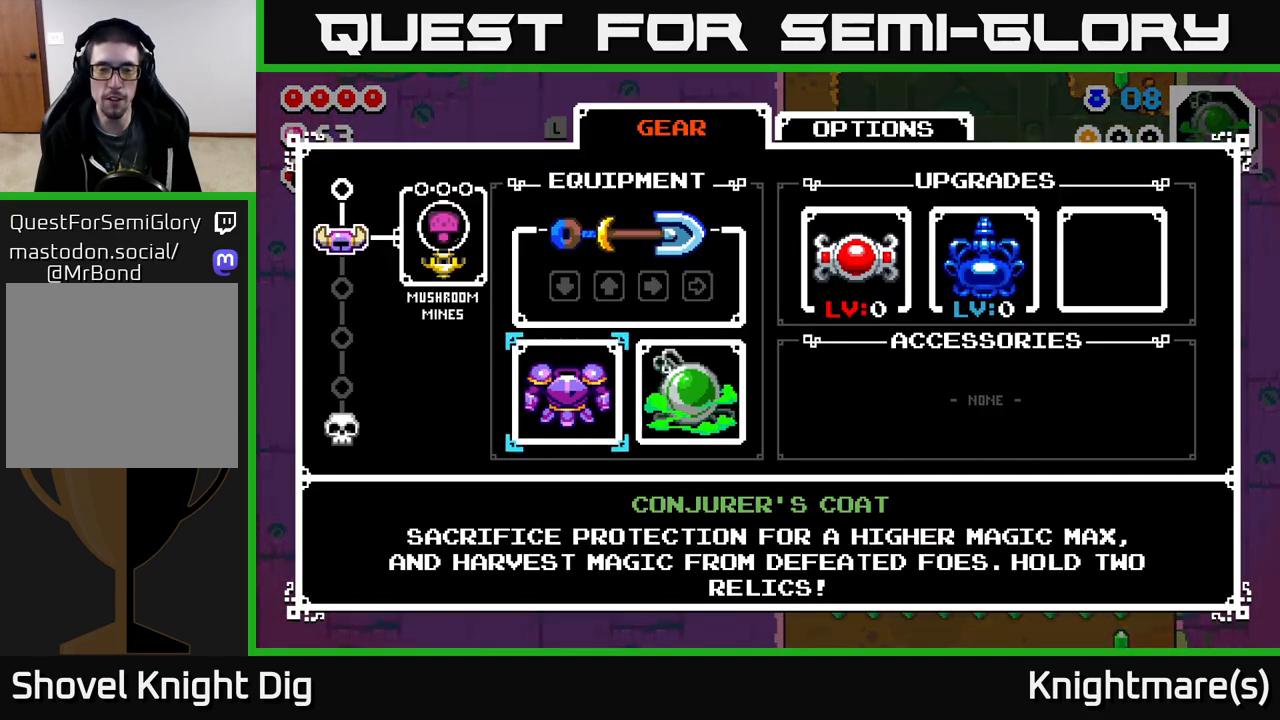
{"buttons": [], "left_stick": "center", "right_stick": "center", "events": [[67, "left_stick", "right"], [250, "left_stick", "center"]]}
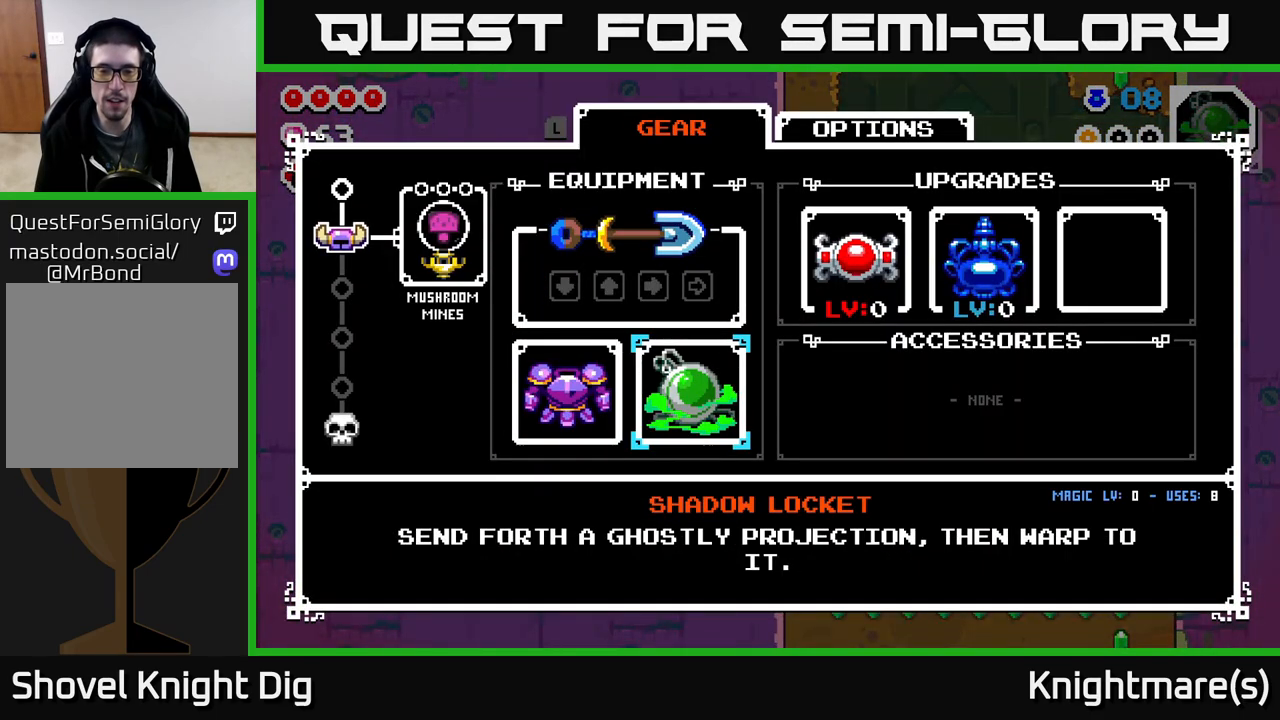
{"buttons": [], "left_stick": "left", "right_stick": "center", "events": [[133, "B", "down"], [200, "left_stick", "left"], [217, "B", "up"]]}
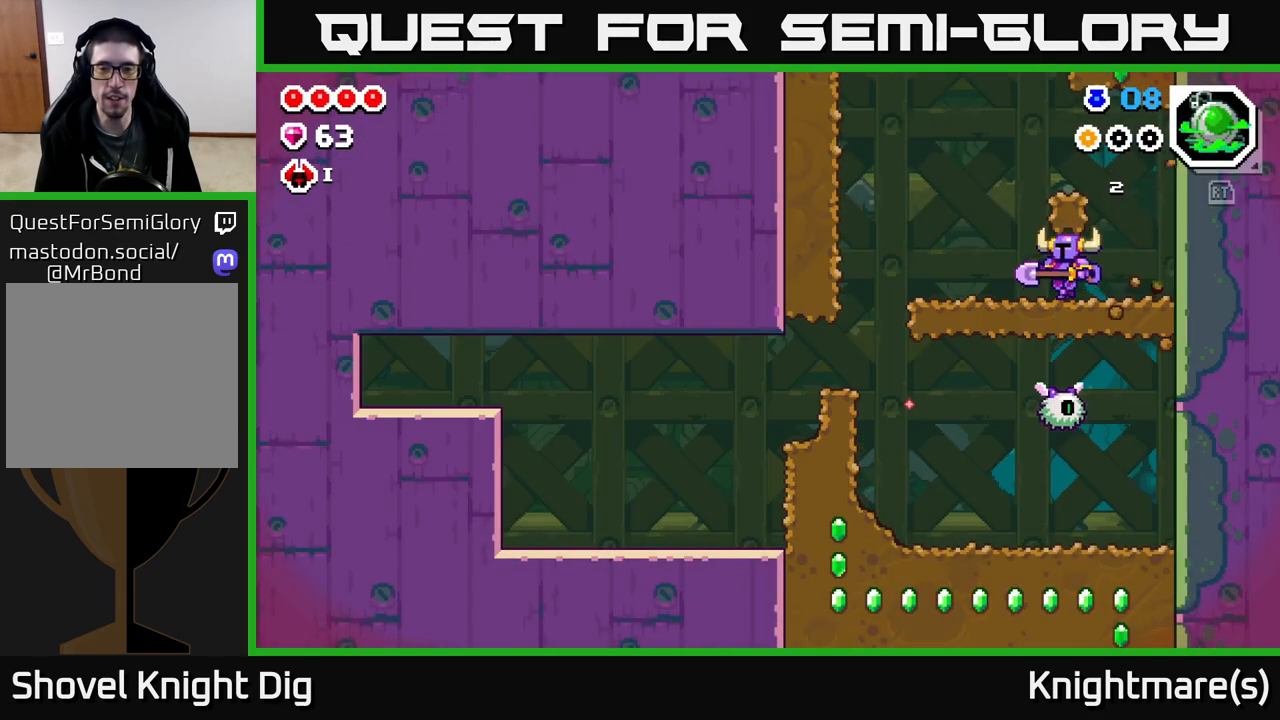
{"buttons": [], "left_stick": "left", "right_stick": "center", "events": []}
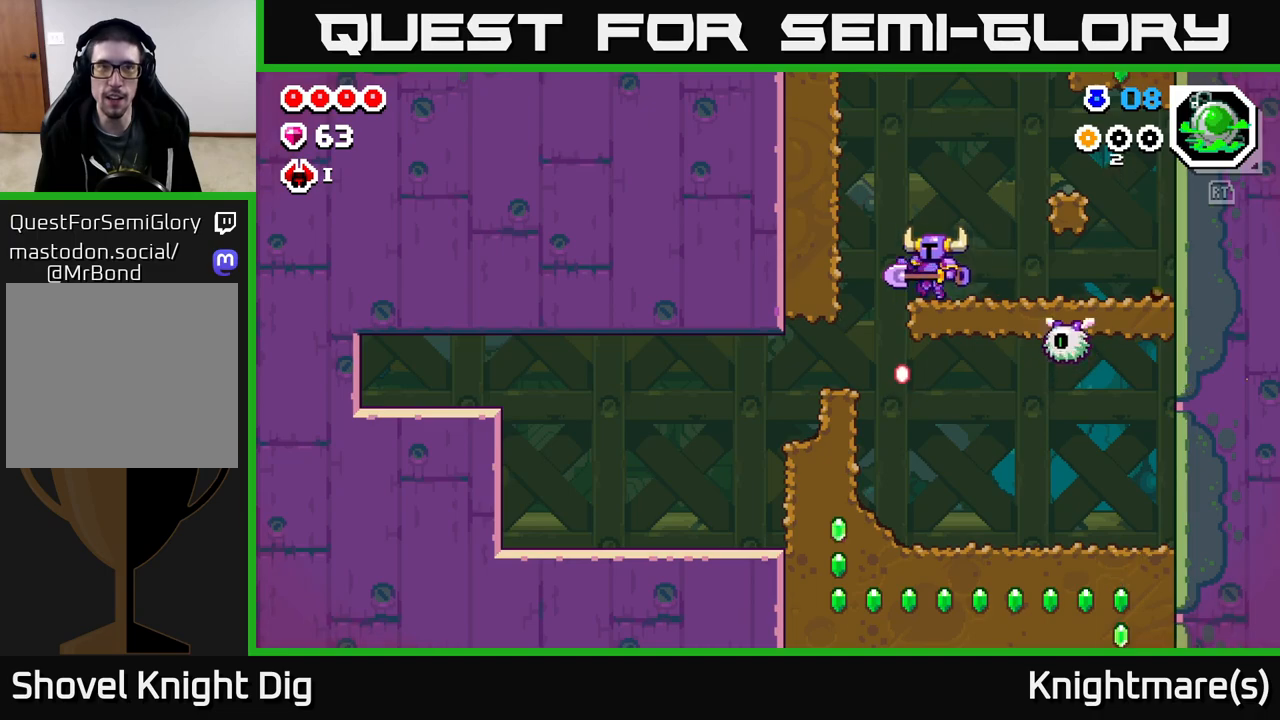
{"buttons": ["X"], "left_stick": "down", "right_stick": "center", "events": [[400, "left_stick", "down"], [500, "X", "down"]]}
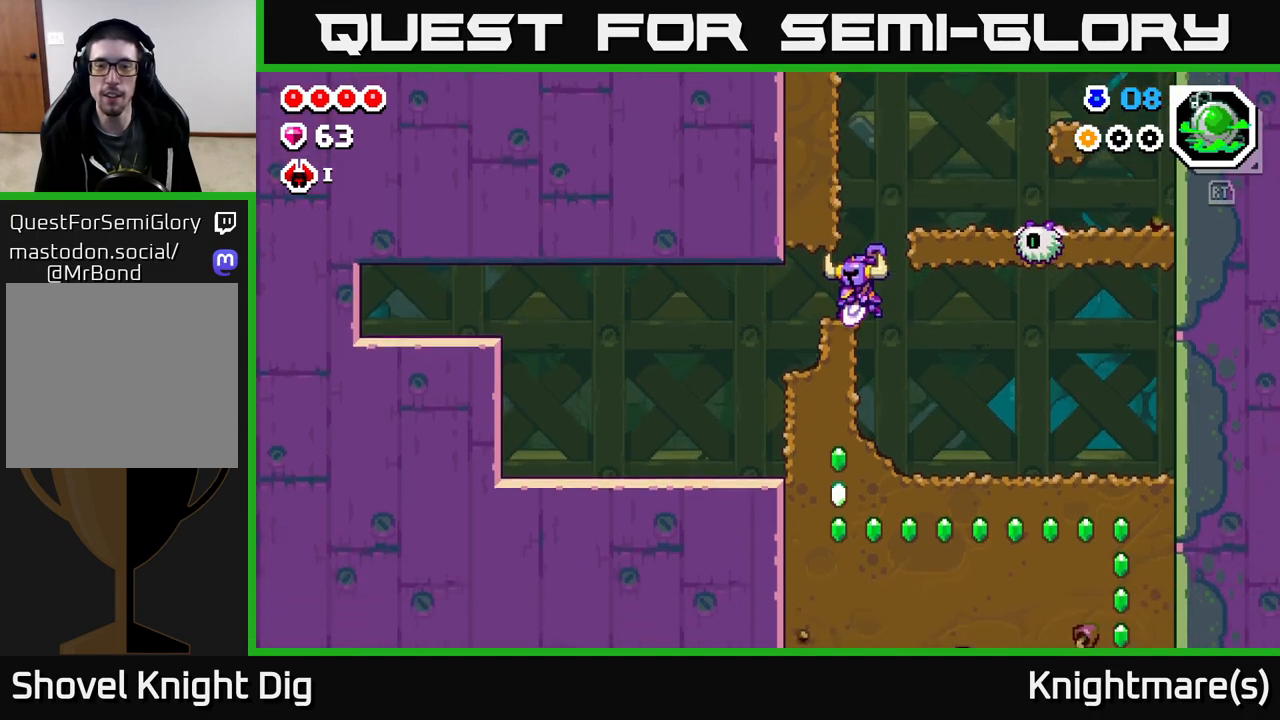
{"buttons": [], "left_stick": "down", "right_stick": "center", "events": [[100, "X", "up"], [167, "X", "down"], [267, "X", "up"], [350, "X", "down"], [450, "X", "up"]]}
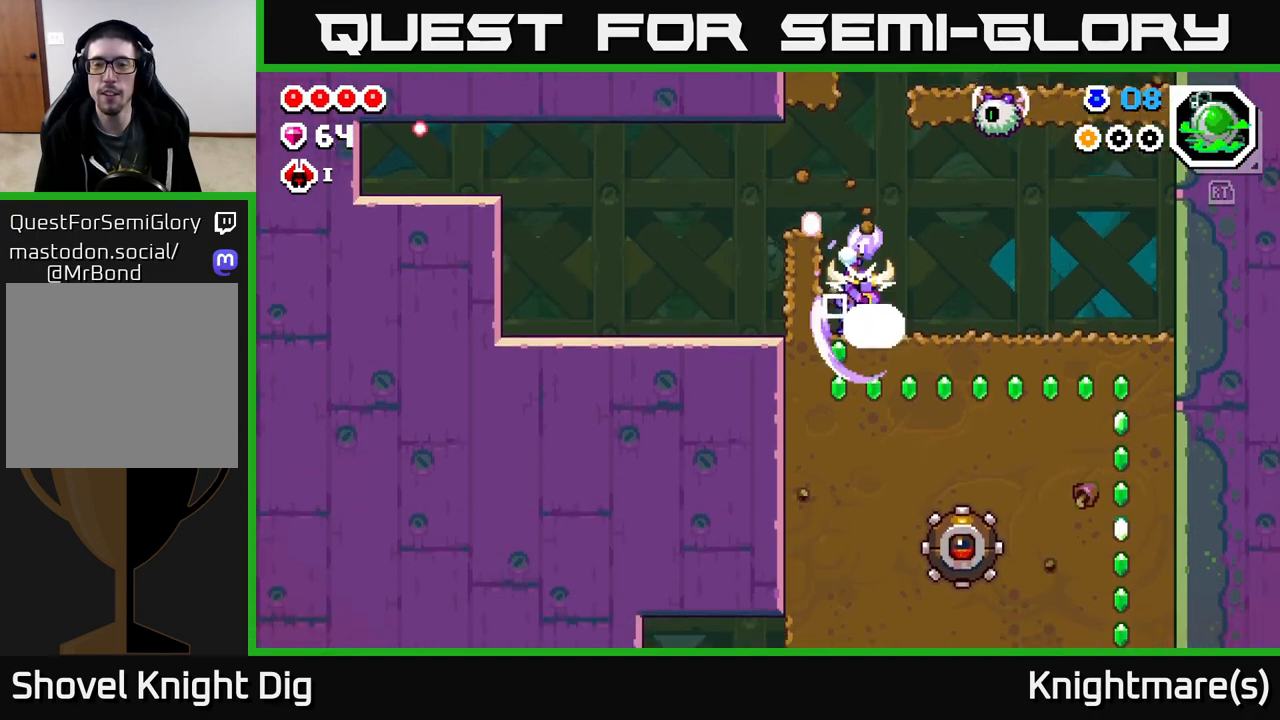
{"buttons": [], "left_stick": "right", "right_stick": "center", "events": [[33, "X", "down"], [133, "X", "up"], [200, "X", "down"], [283, "X", "up"], [333, "left_stick", "right"], [383, "X", "down"], [483, "X", "up"]]}
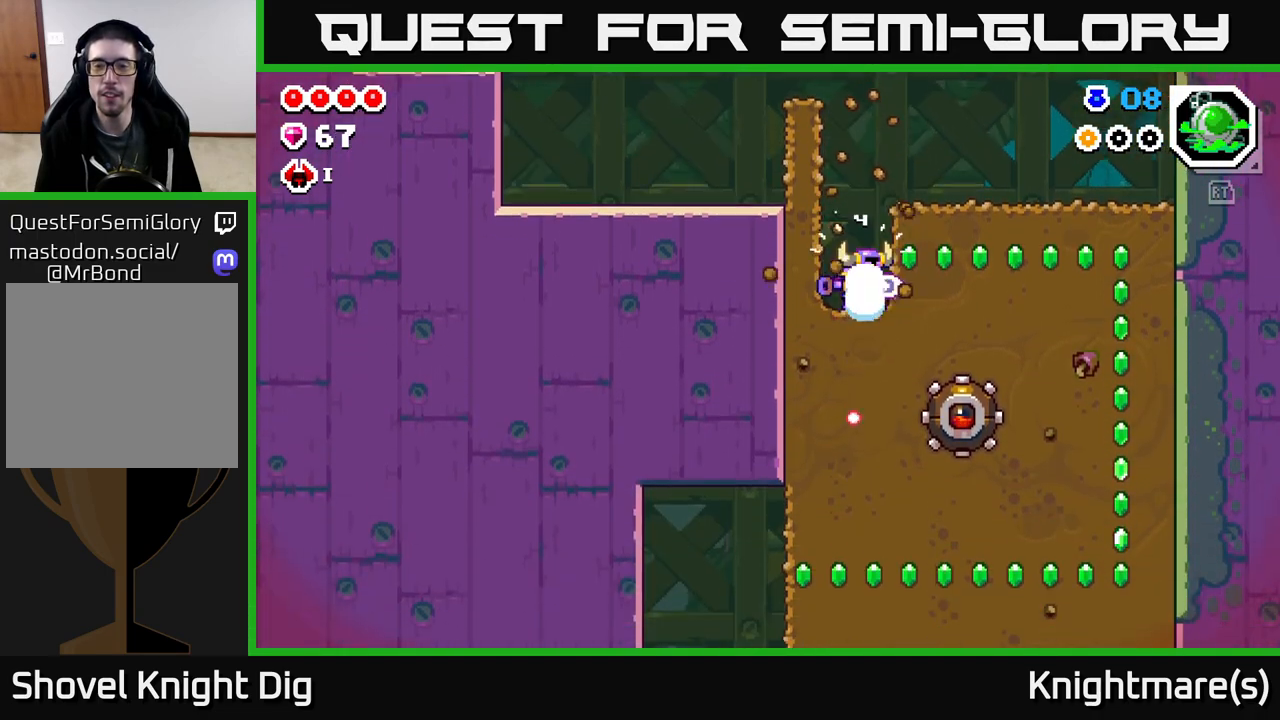
{"buttons": ["X"], "left_stick": "right", "right_stick": "center", "events": [[67, "X", "down"], [167, "X", "up"], [250, "X", "down"], [367, "X", "up"], [433, "X", "down"]]}
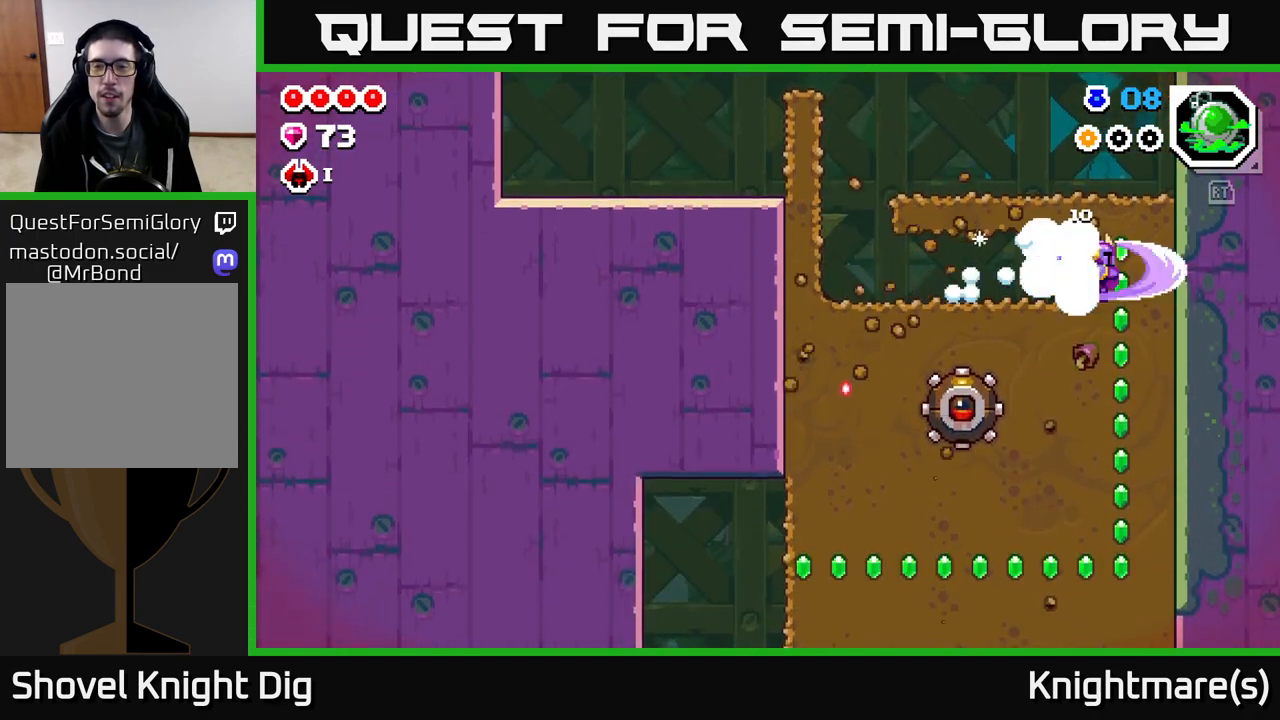
{"buttons": [], "left_stick": "down", "right_stick": "center", "events": [[67, "X", "up"], [150, "left_stick", "down"], [200, "X", "down"], [300, "X", "up"], [400, "X", "down"], [500, "X", "up"]]}
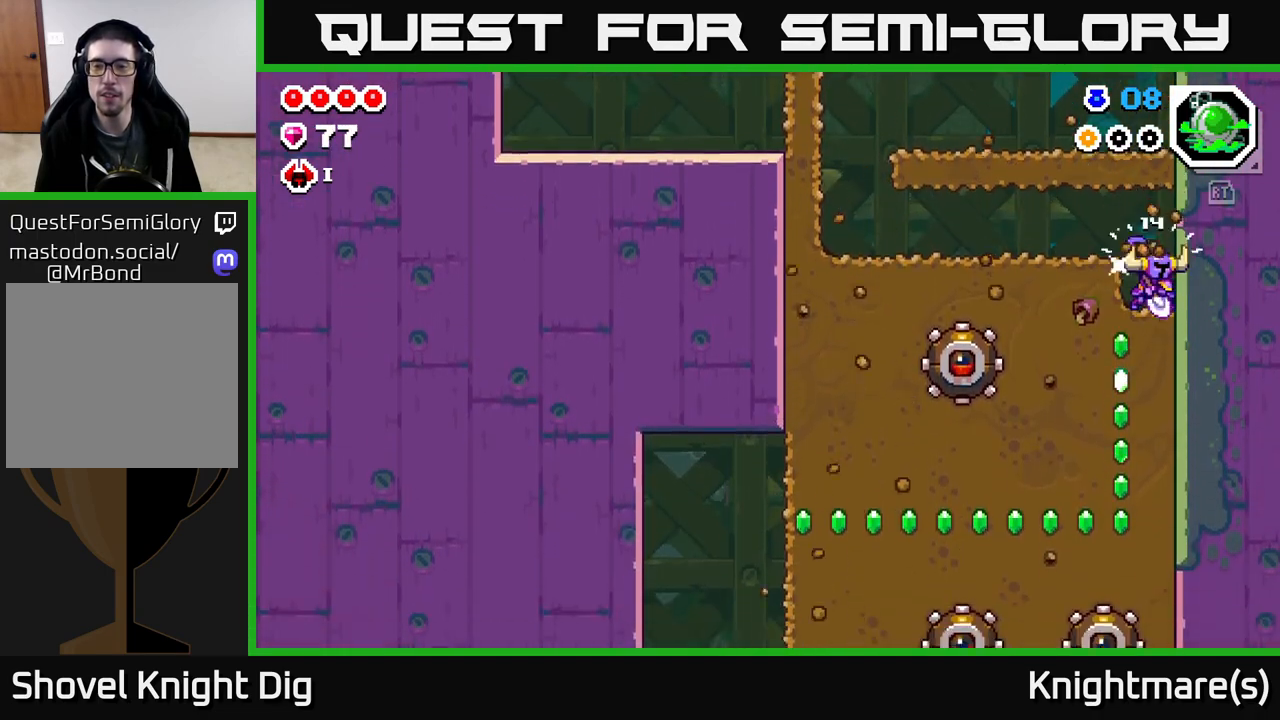
{"buttons": ["X"], "left_stick": "down", "right_stick": "center", "events": [[83, "X", "down"], [167, "X", "up"], [250, "X", "down"], [350, "X", "up"], [433, "X", "down"]]}
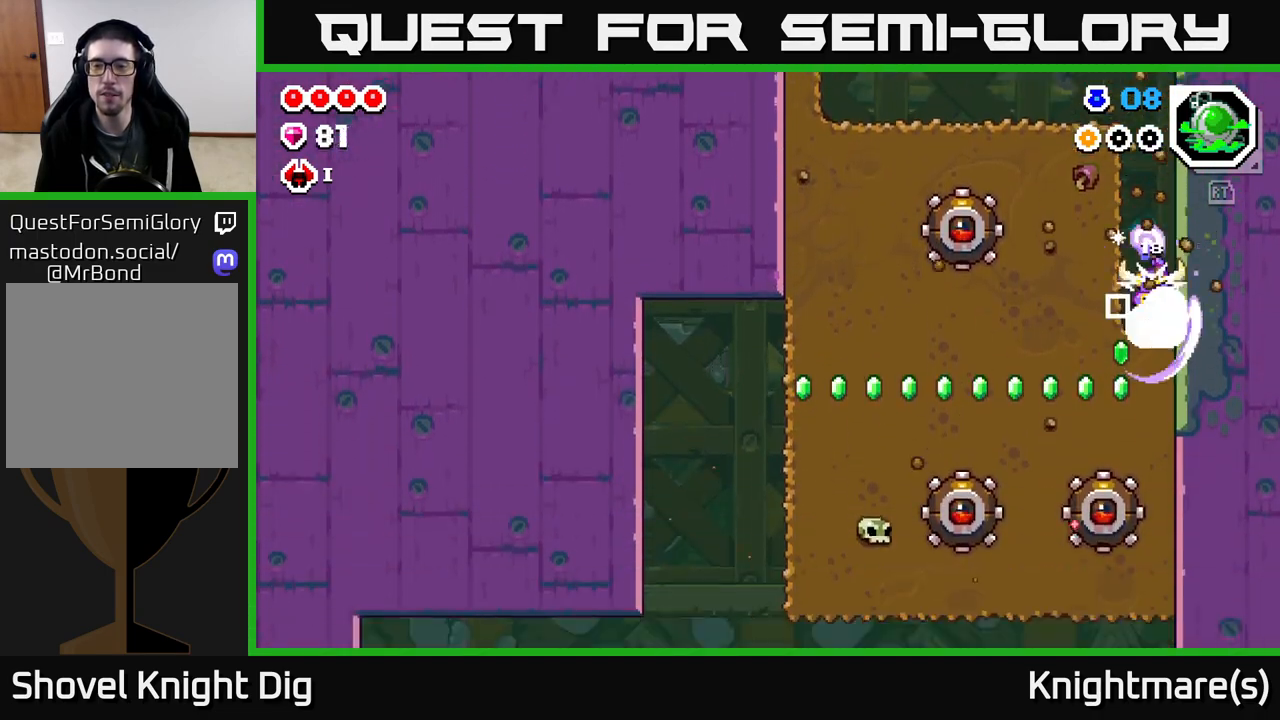
{"buttons": [], "left_stick": "left", "right_stick": "center", "events": [[33, "X", "up"], [117, "X", "down"], [233, "X", "up"], [350, "left_stick", "left"], [400, "X", "down"], [500, "X", "up"]]}
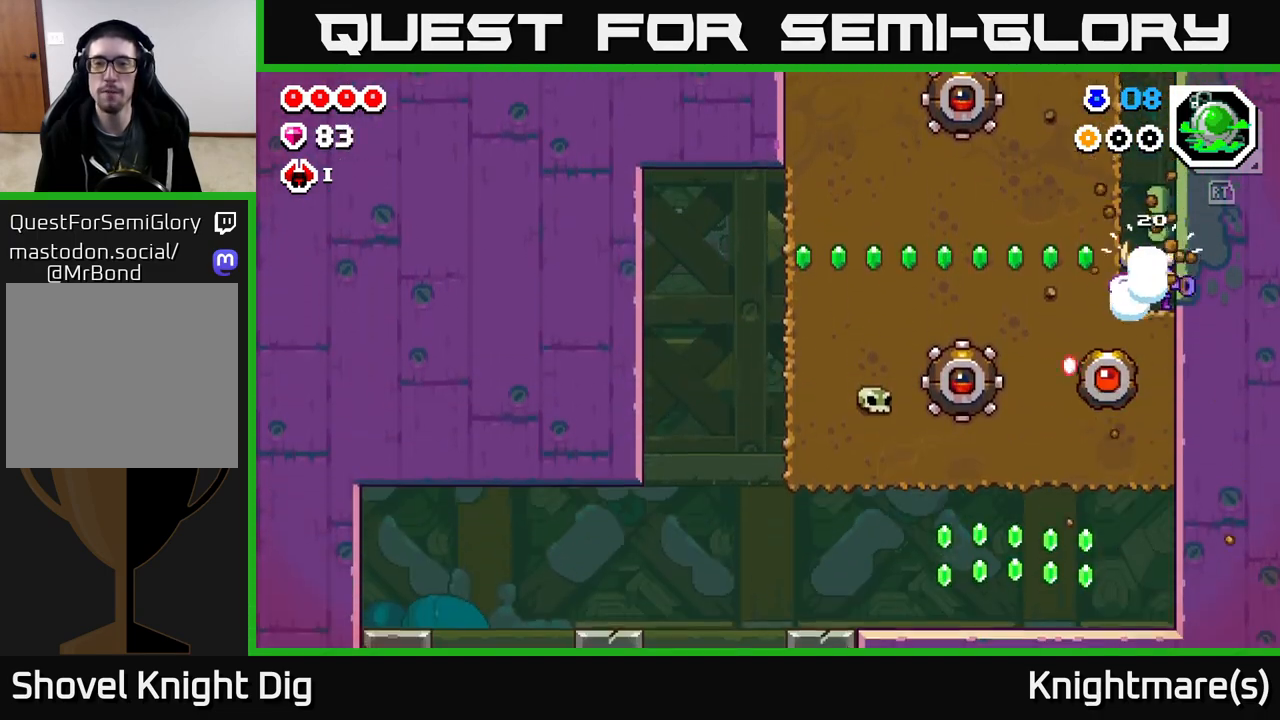
{"buttons": ["X"], "left_stick": "left", "right_stick": "center", "events": [[83, "X", "down"], [200, "X", "up"], [283, "X", "down"], [383, "X", "up"], [467, "X", "down"]]}
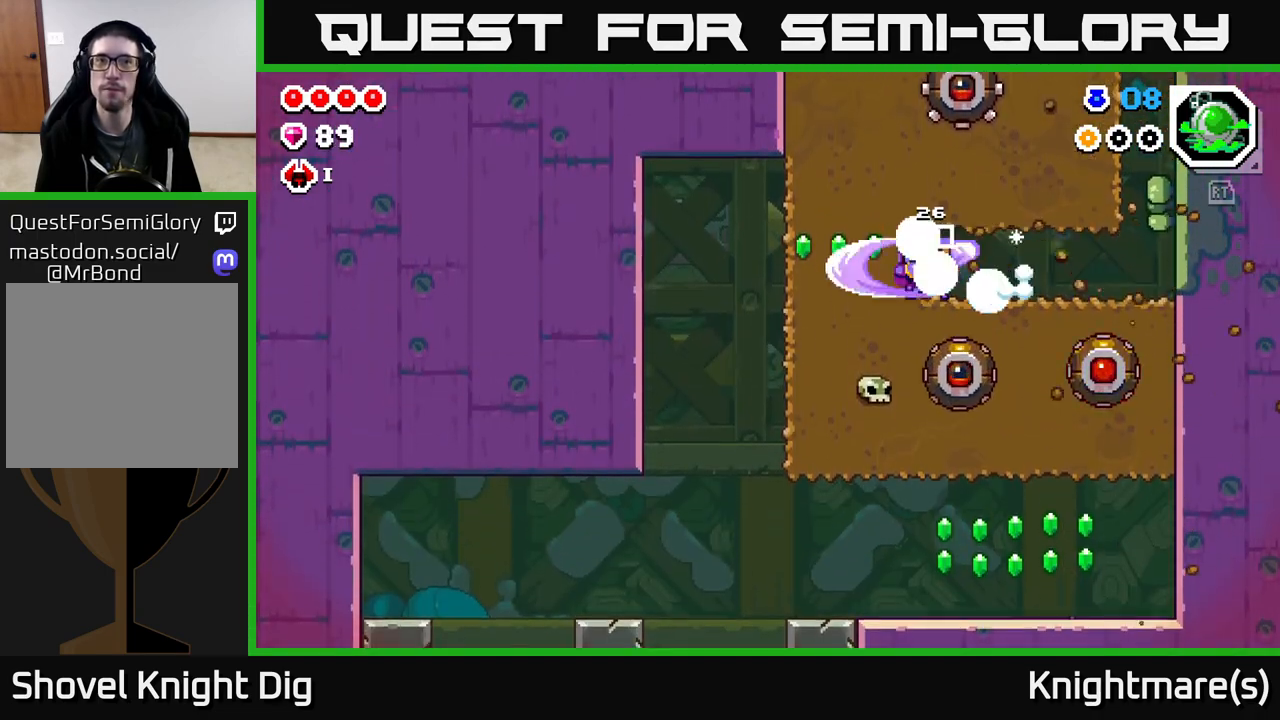
{"buttons": [], "left_stick": "left", "right_stick": "center", "events": [[67, "X", "up"], [150, "X", "down"], [250, "X", "up"], [333, "X", "down"], [450, "X", "up"]]}
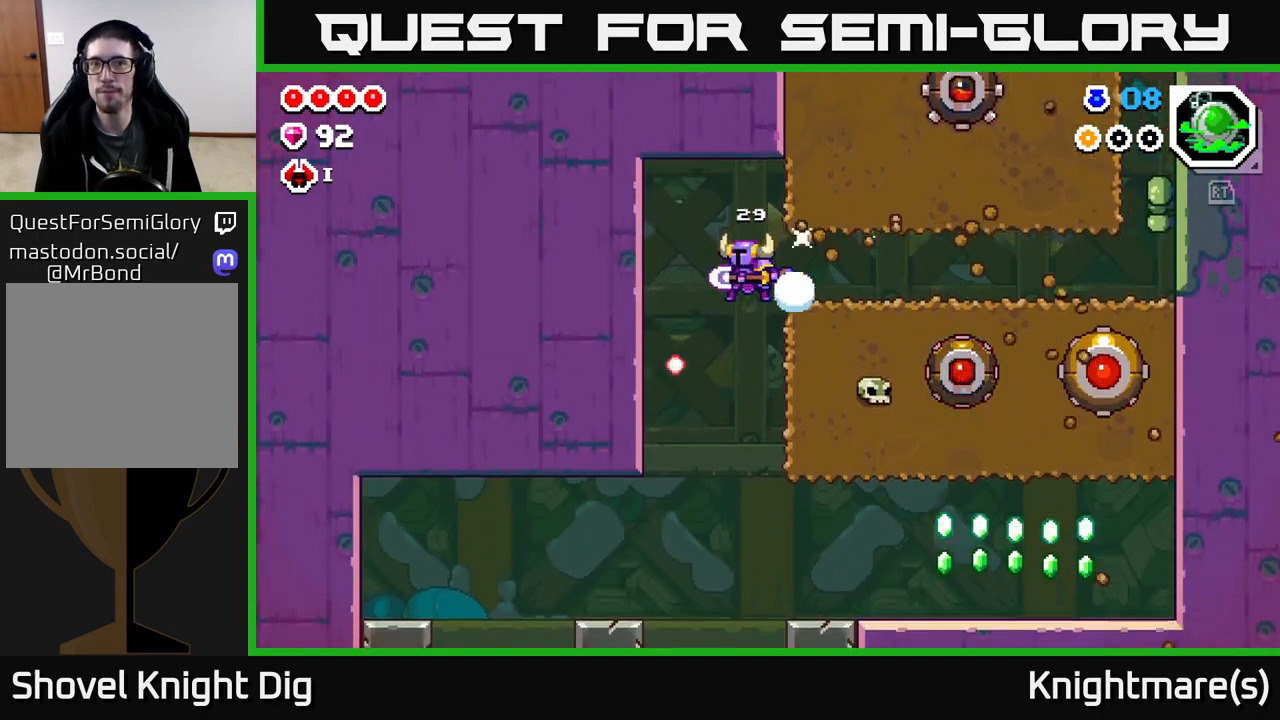
{"buttons": [], "left_stick": "right", "right_stick": "center", "events": [[250, "left_stick", "center"], [317, "left_stick", "right"]]}
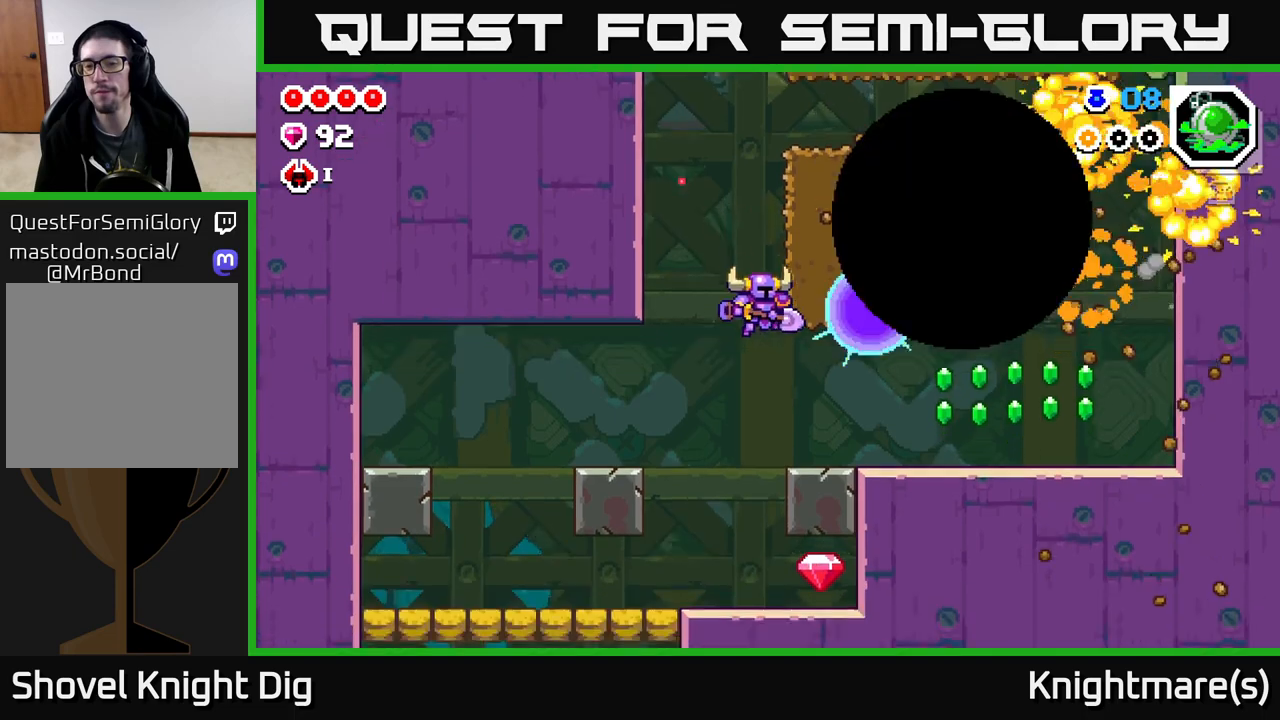
{"buttons": [], "left_stick": "right", "right_stick": "center", "events": []}
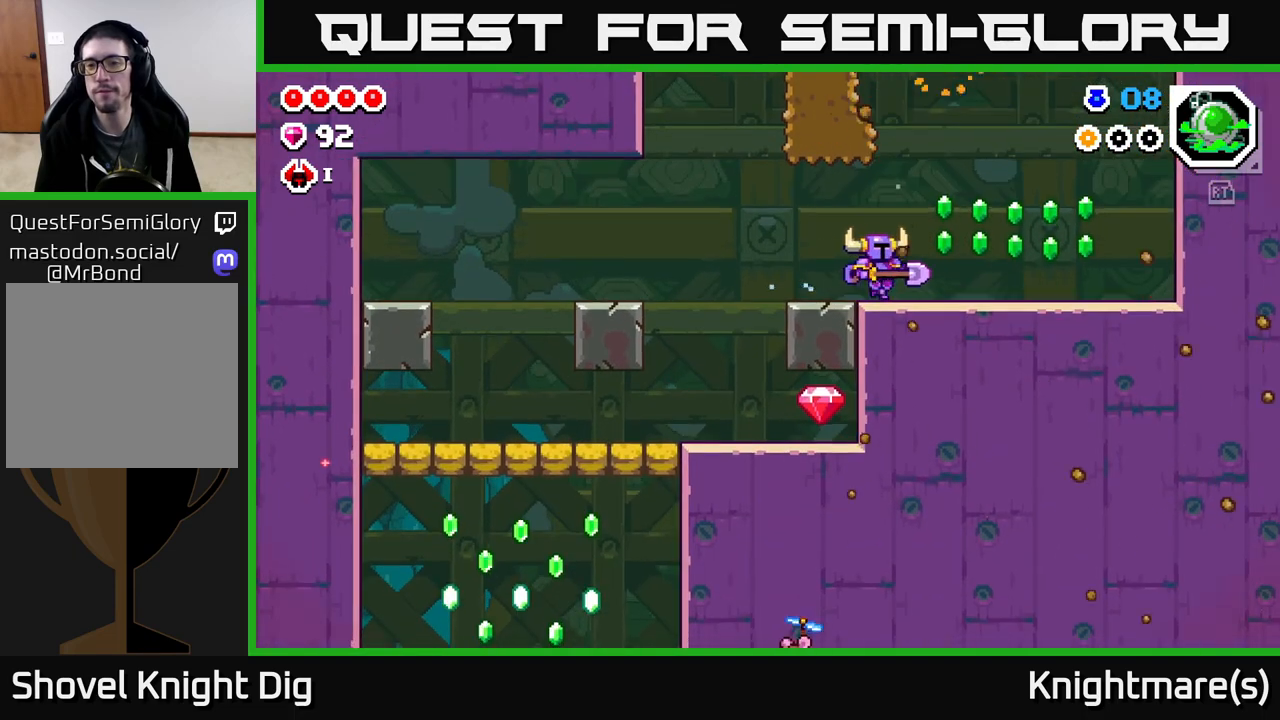
{"buttons": [], "left_stick": "right", "right_stick": "center", "events": [[133, "A", "down"], [183, "A", "up"]]}